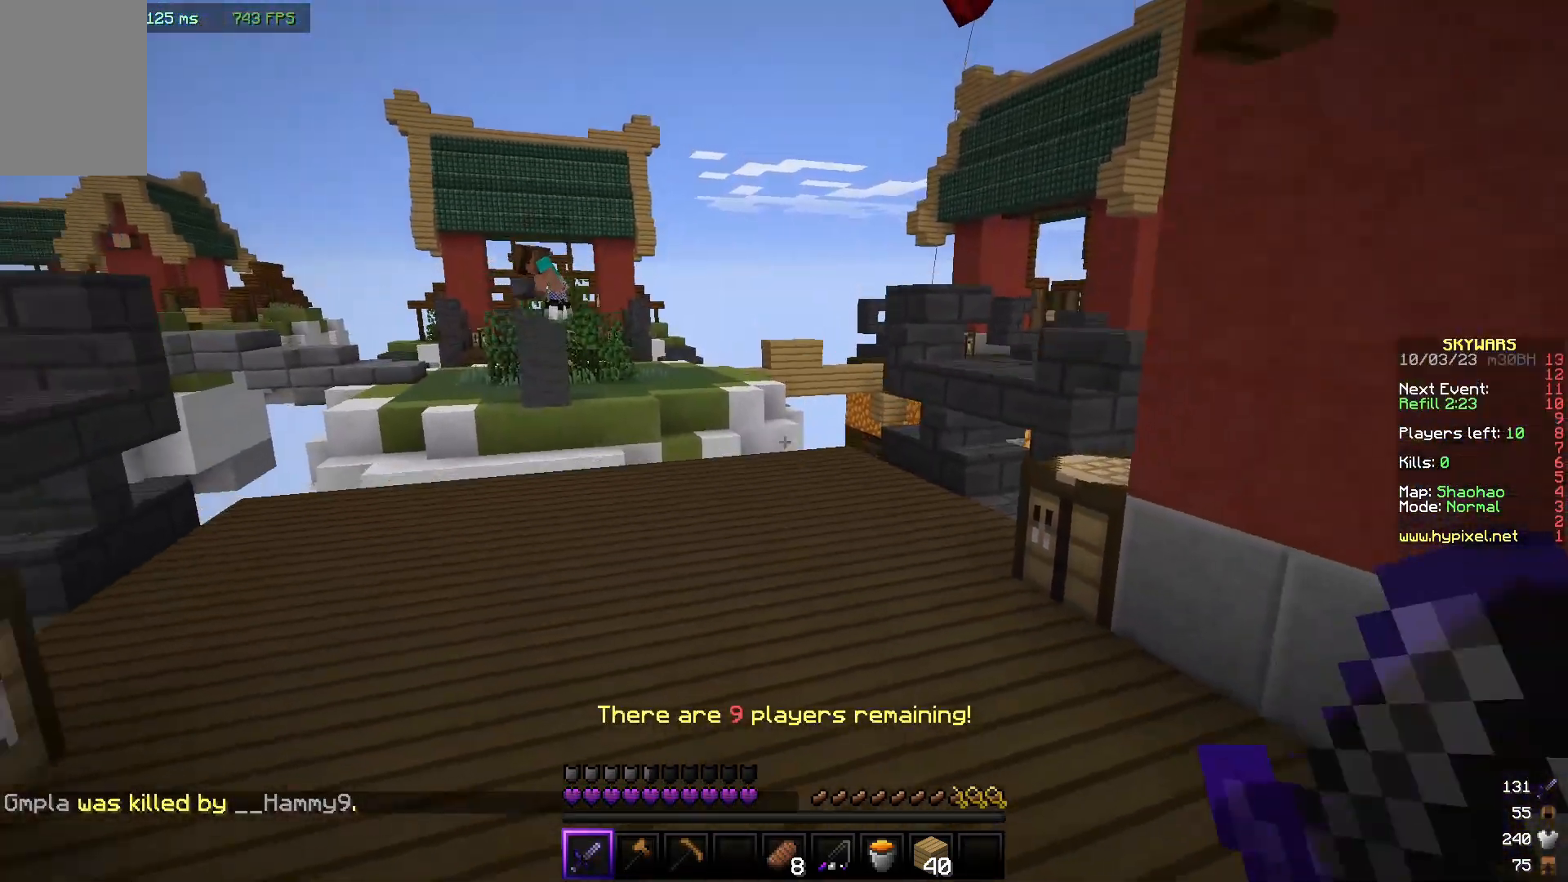
Gameplay with keyboard and mouse; each line is a JSON object with the keys and mouse buttons held at the frame after it. "events" lists presses ("down") and releases ("up") of "a", "d", "s", "w", "mouse_left" and "mouse_right" between this image and that frame as [ms after this image, input, new state], when the widget could be followed in between. "mouse_left", "mouse_right" = the "left", "right" buttons of the "mouse" list. No other keys are recorded. Fast repeated clicks can show as one long hold. Mouse movement is not recorded.
{"keys": [], "mouse": [], "events": [[117, "d", "down"], [333, "s", "up"], [467, "d", "up"]]}
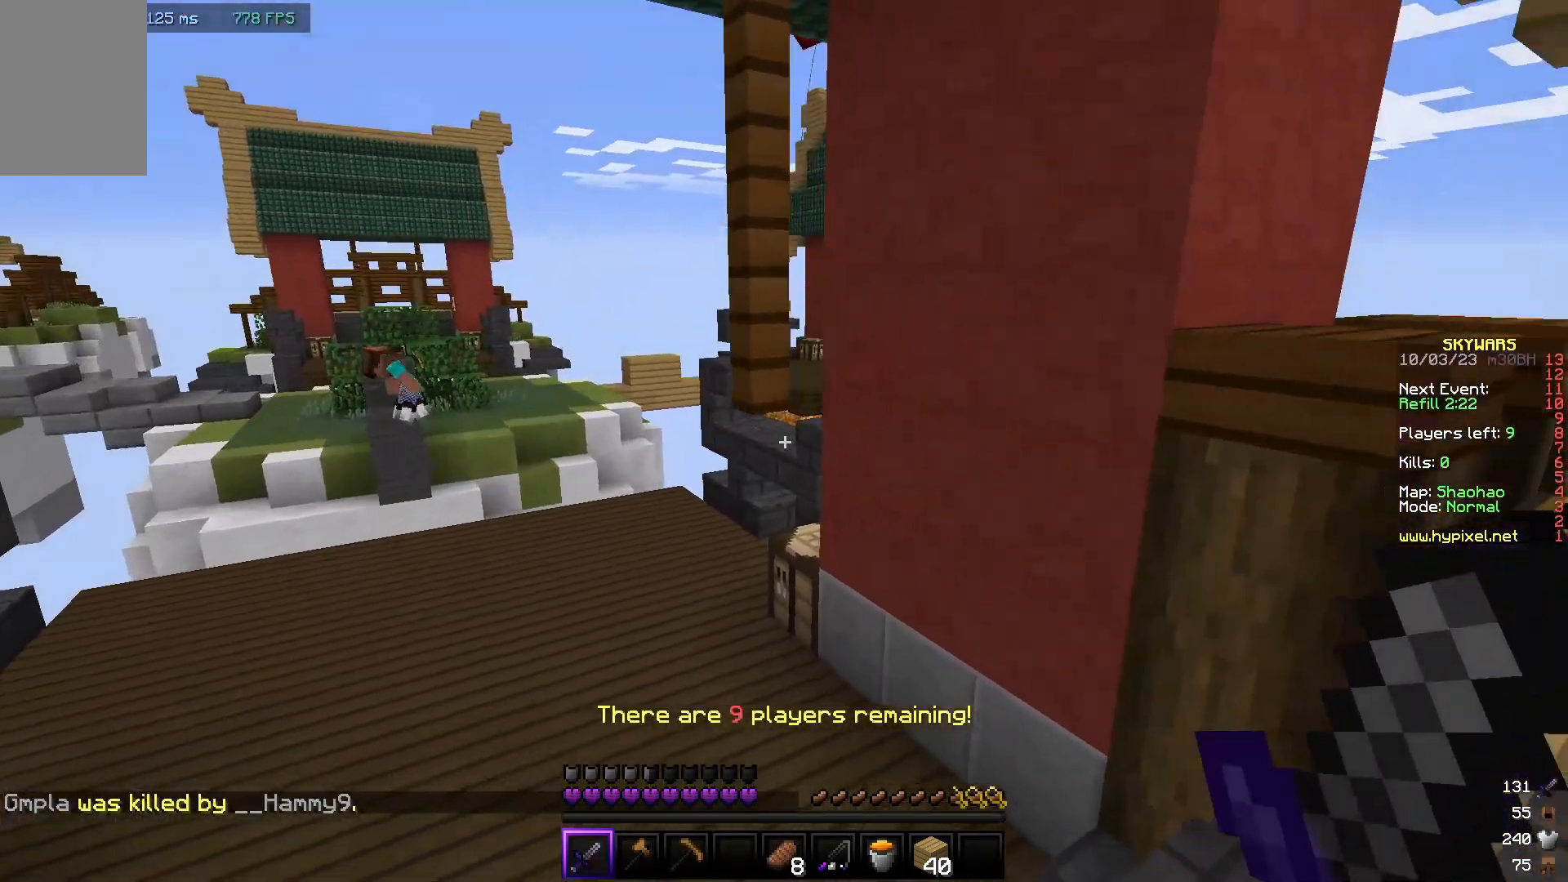
{"keys": ["w"], "mouse": [], "events": [[417, "w", "down"]]}
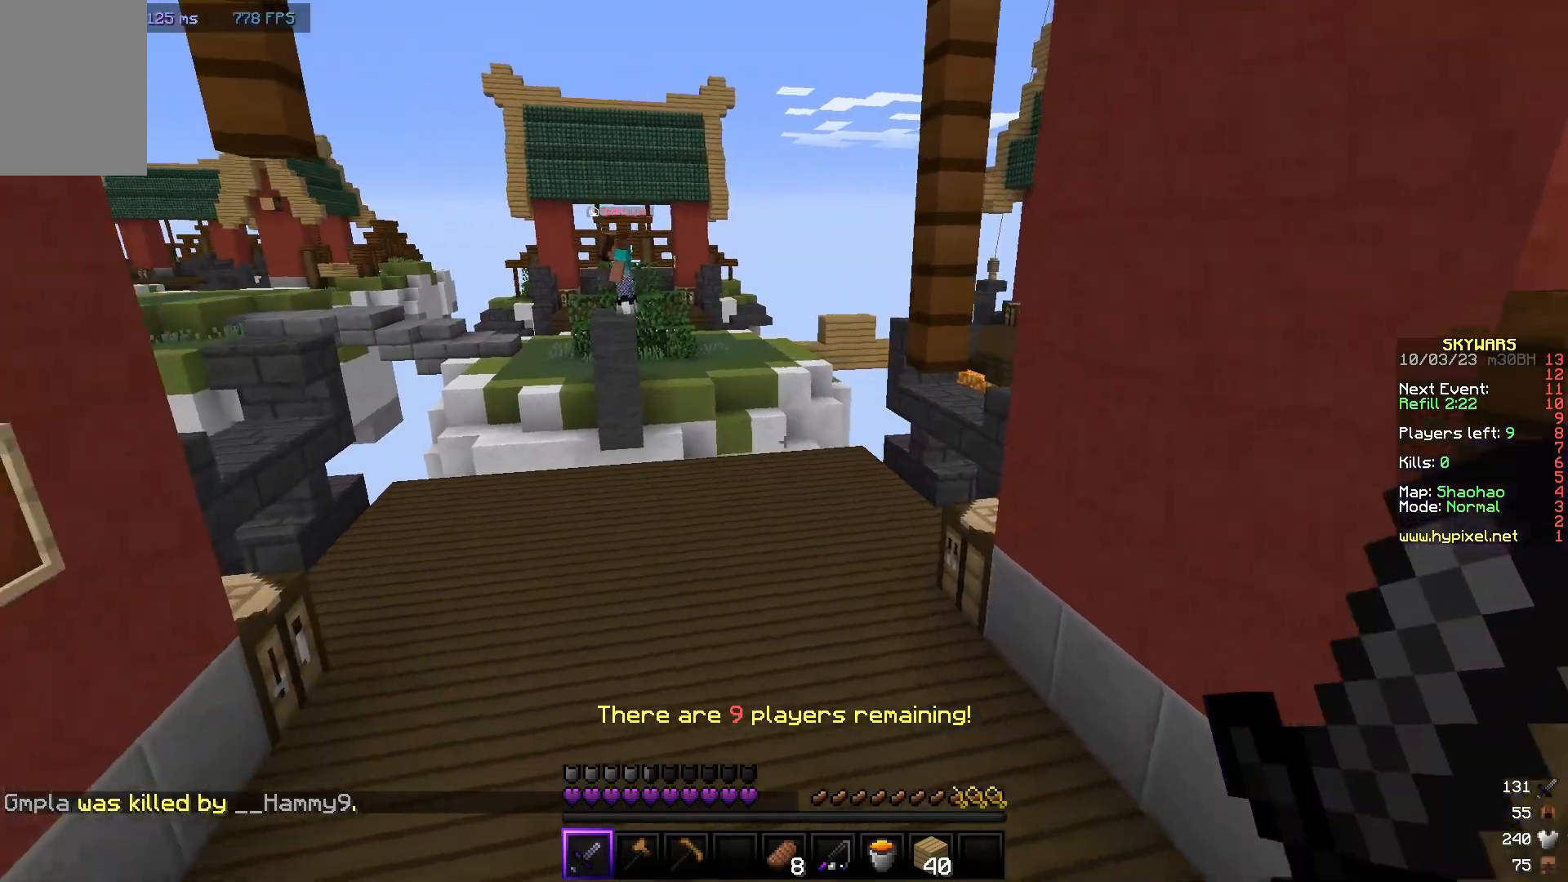
{"keys": ["w"], "mouse": [], "events": []}
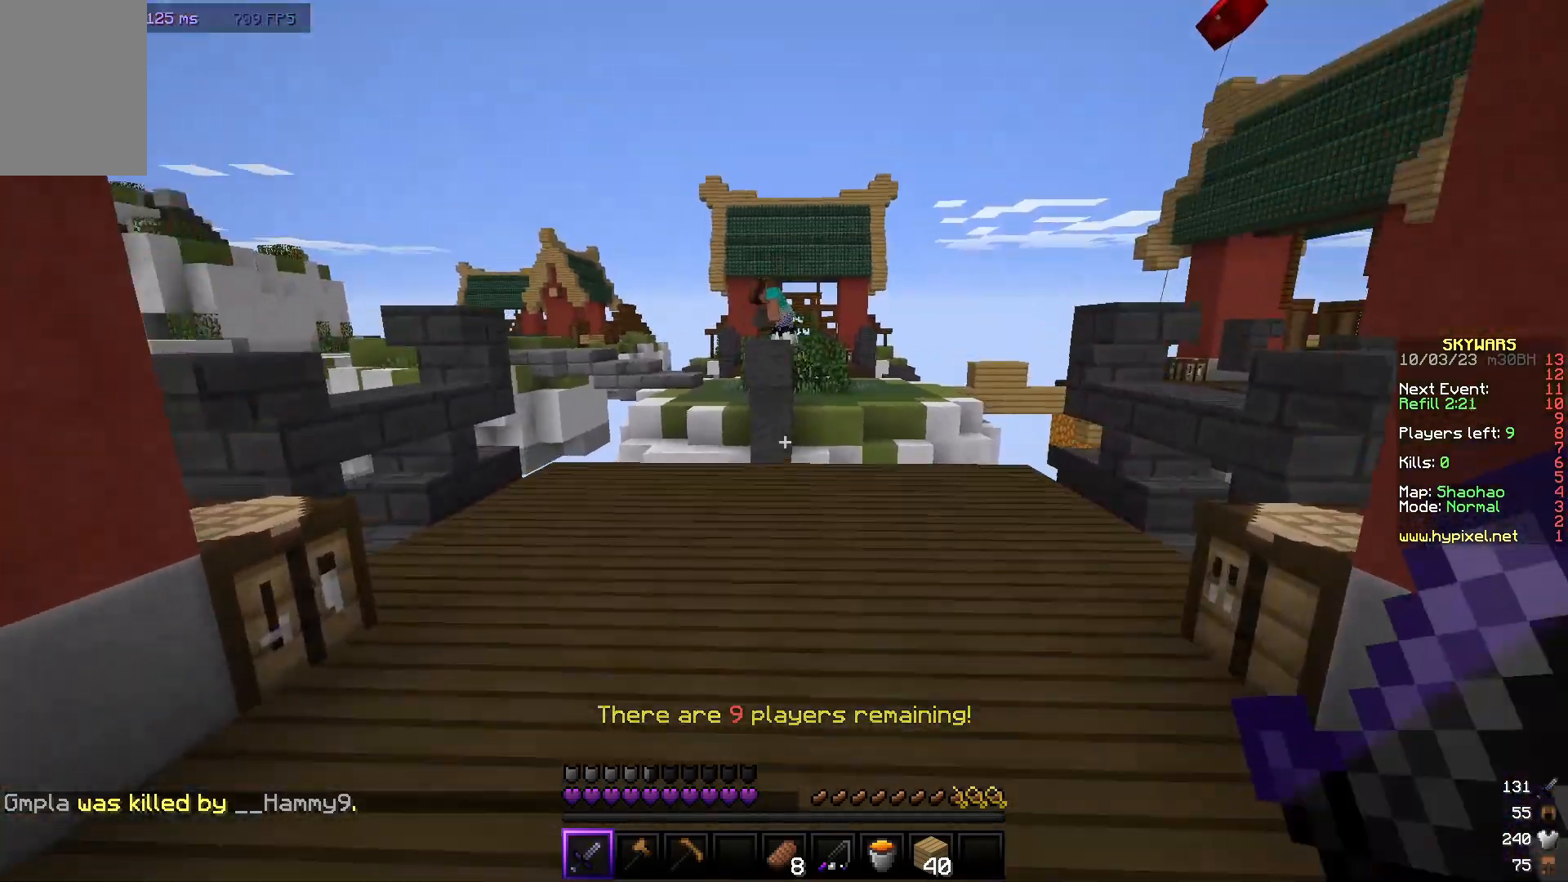
{"keys": [], "mouse": [], "events": [[467, "w", "up"]]}
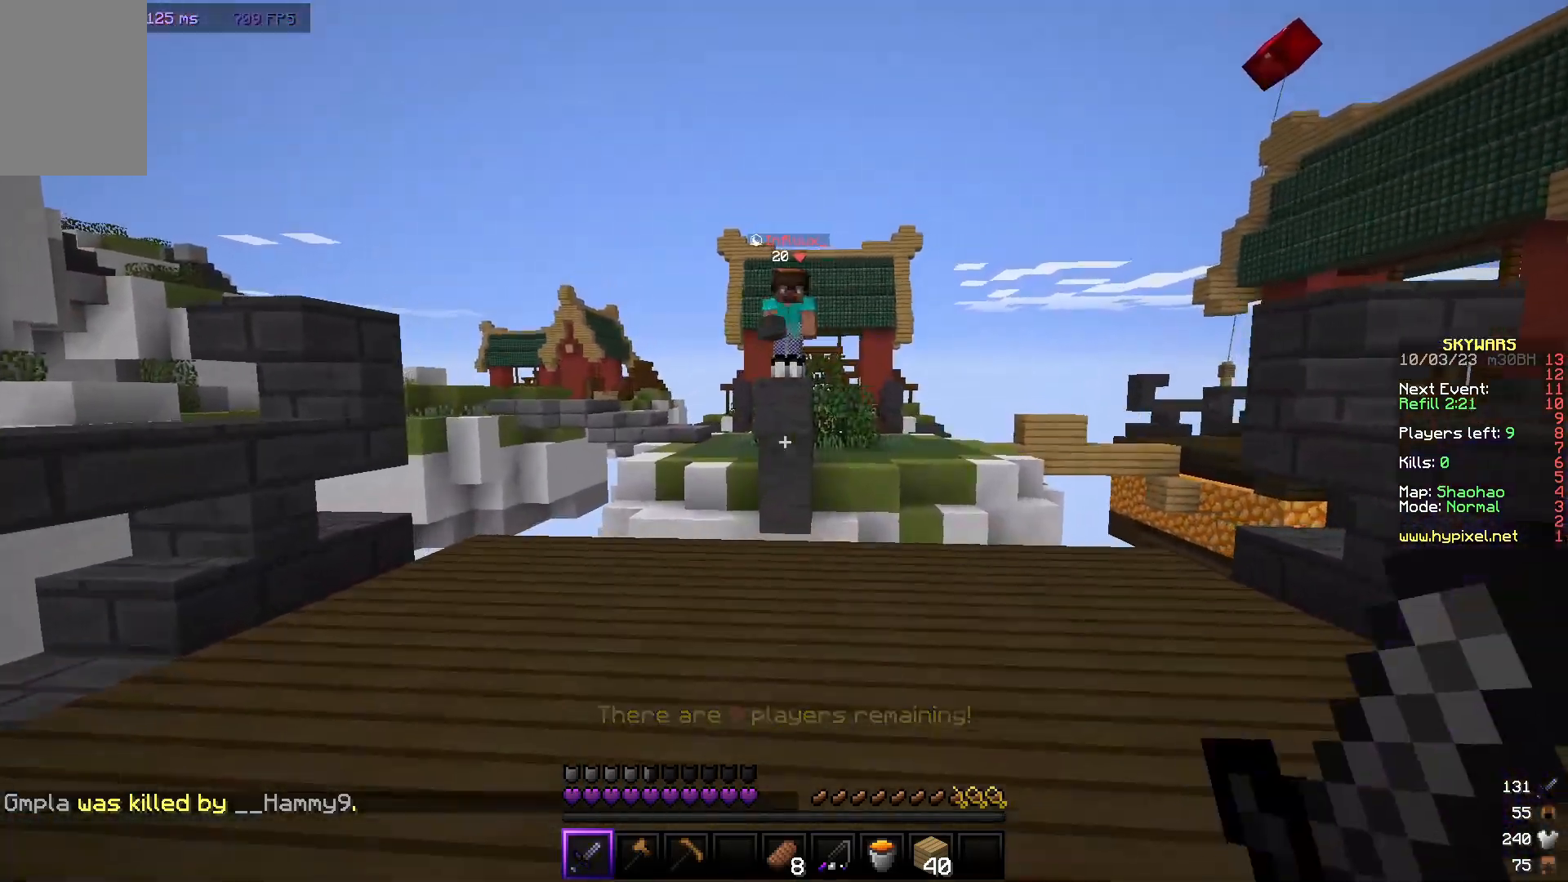
{"keys": ["s"], "mouse": [], "events": [[133, "s", "down"]]}
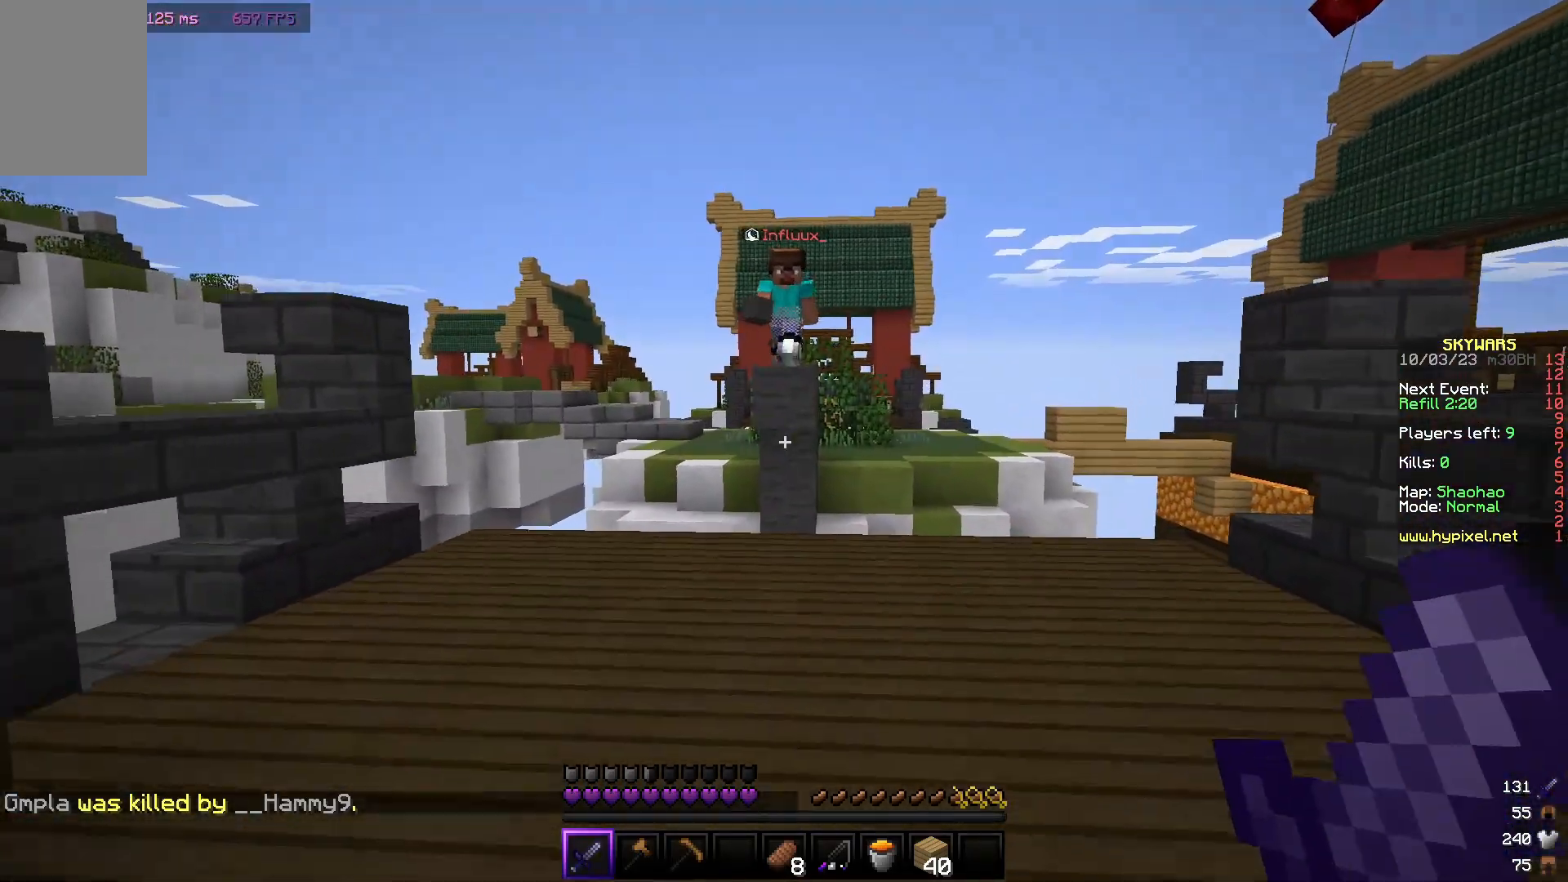
{"keys": ["w"], "mouse": [], "events": [[67, "s", "up"], [300, "w", "down"]]}
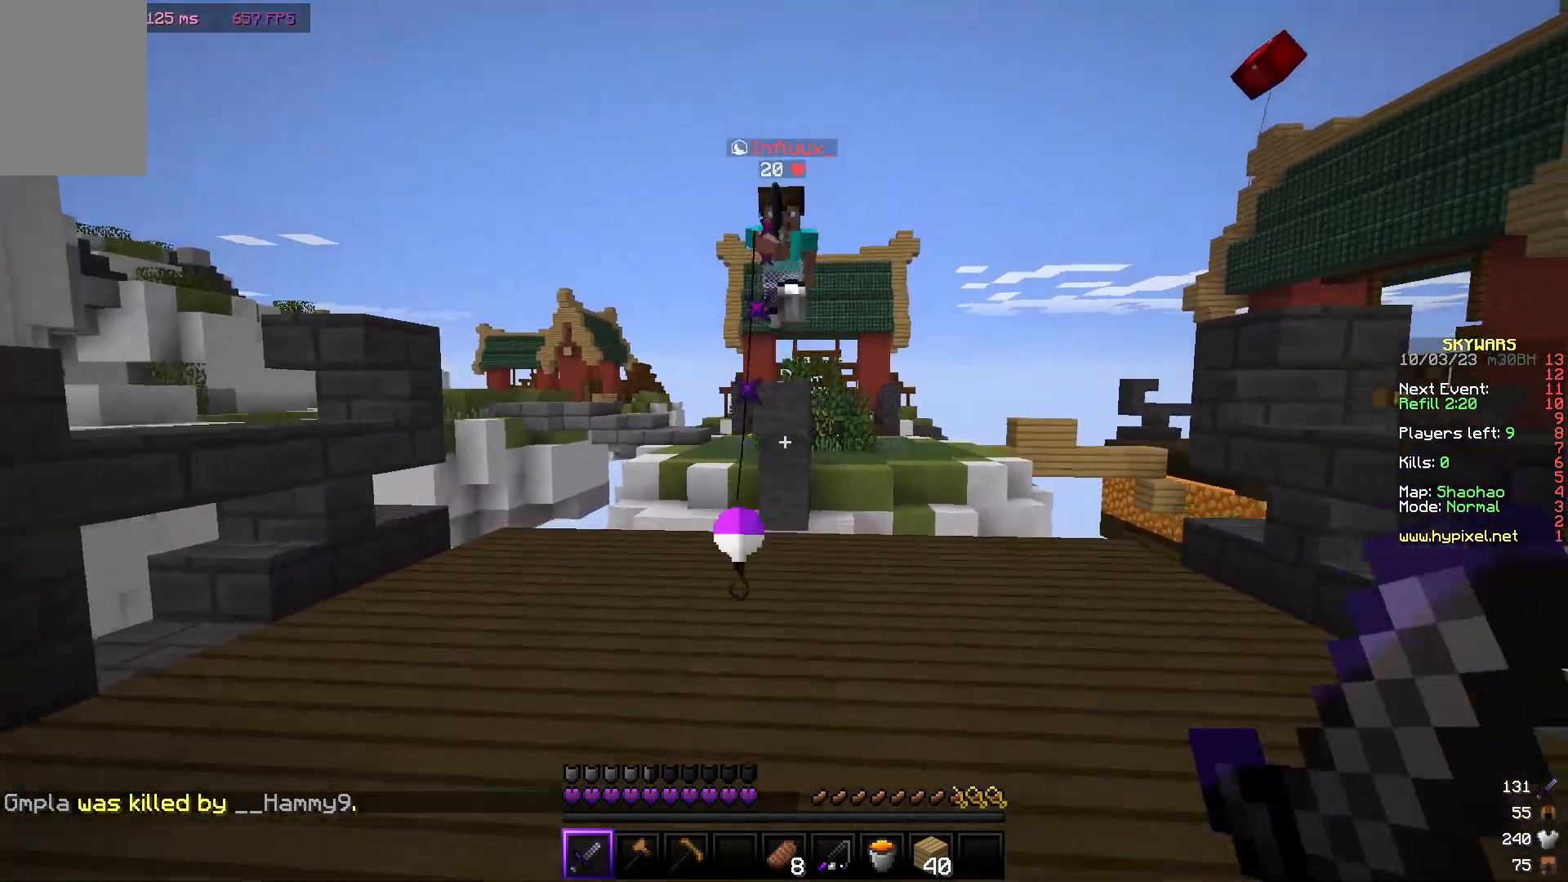
{"keys": [], "mouse": ["left"], "events": [[167, "mouse_left", "down"], [333, "w", "up"]]}
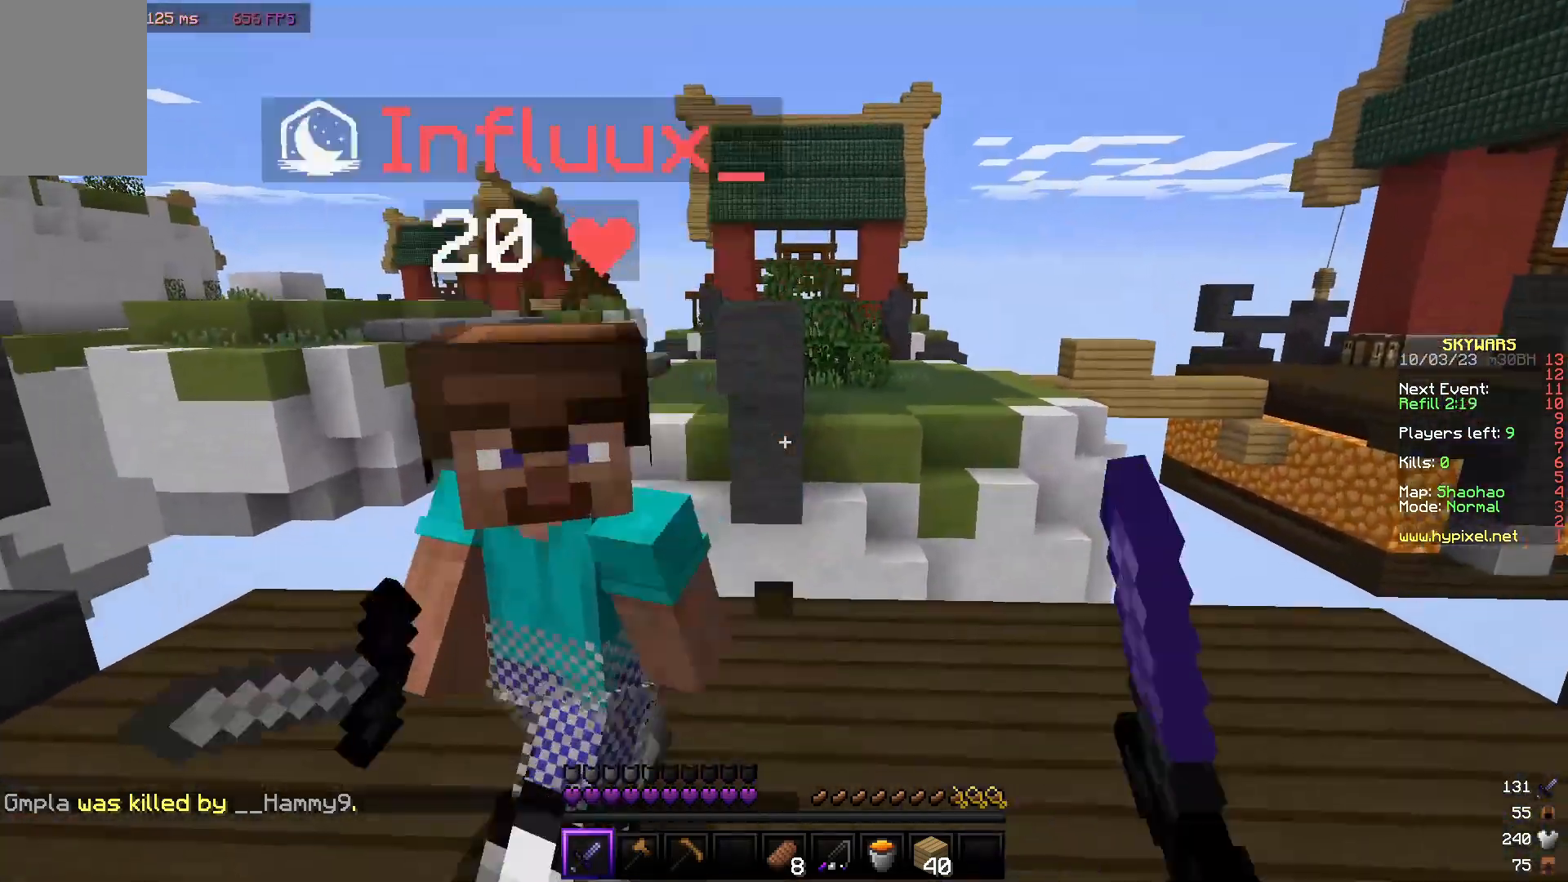
{"keys": [], "mouse": ["left"], "events": []}
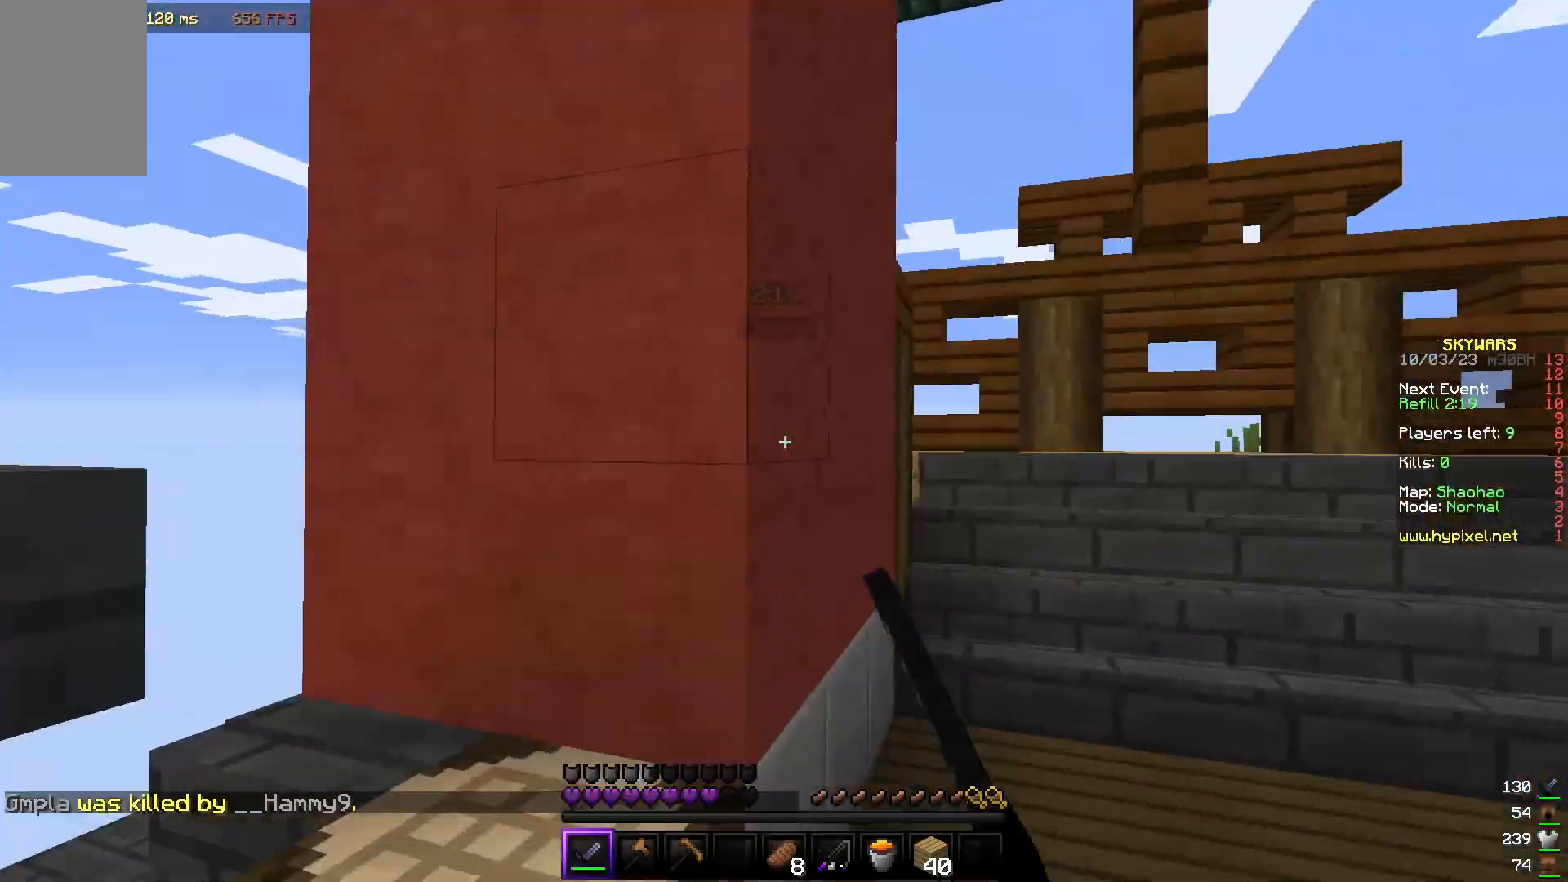
{"keys": ["w"], "mouse": ["left"], "events": [[100, "w", "down"]]}
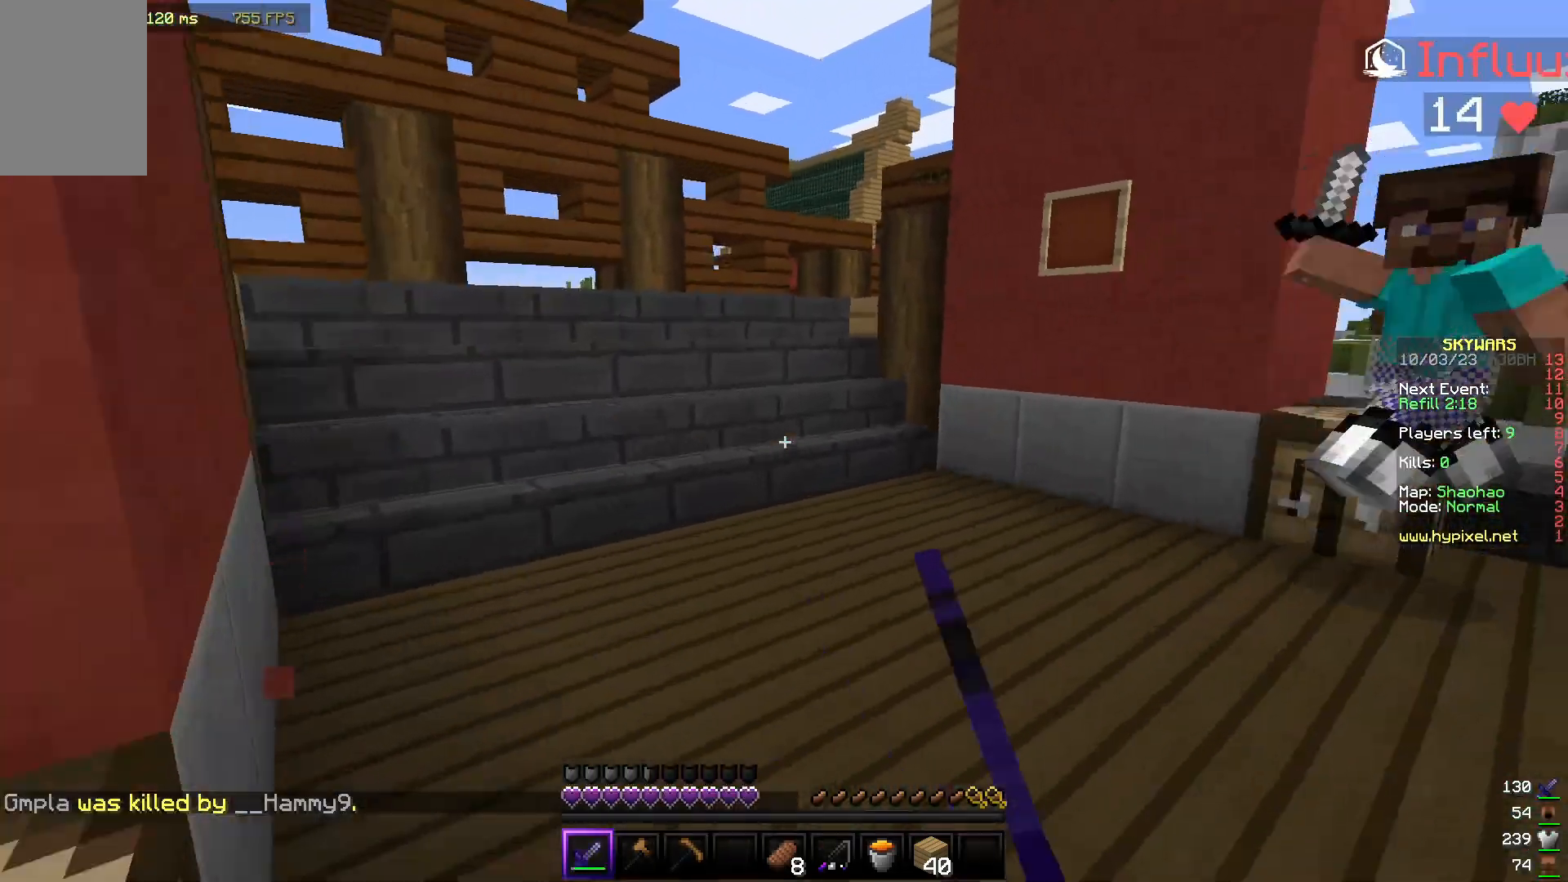
{"keys": ["a", "w"], "mouse": ["left"], "events": [[233, "mouse_left", "up"], [267, "mouse_left", "down"], [333, "a", "down"]]}
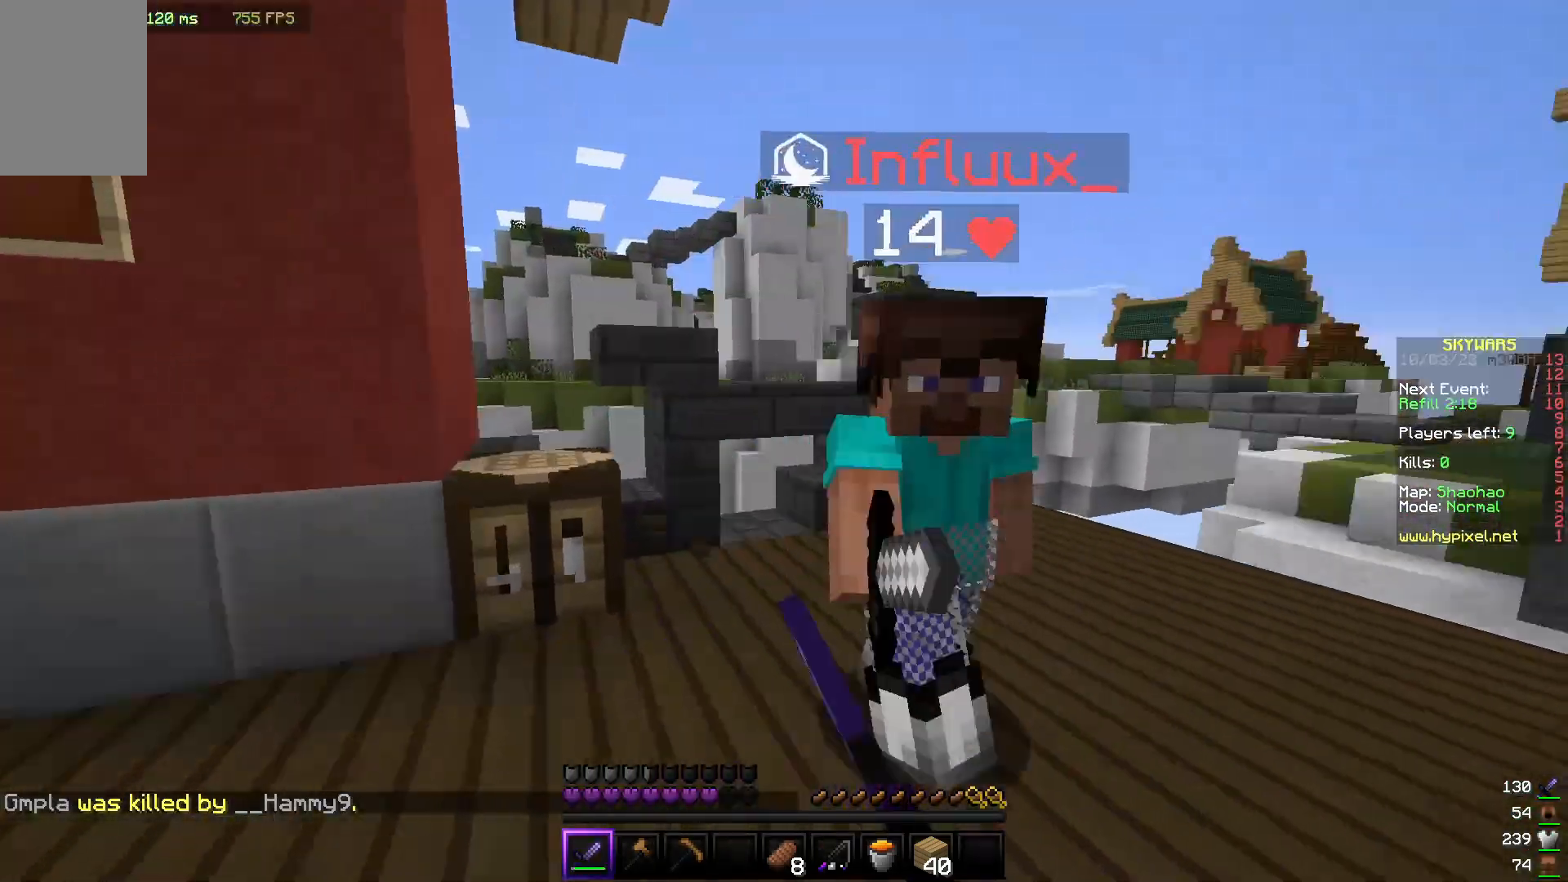
{"keys": ["w"], "mouse": ["left"], "events": [[50, "mouse_left", "up"], [83, "mouse_left", "down"], [100, "a", "up"], [183, "w", "up"], [483, "w", "down"]]}
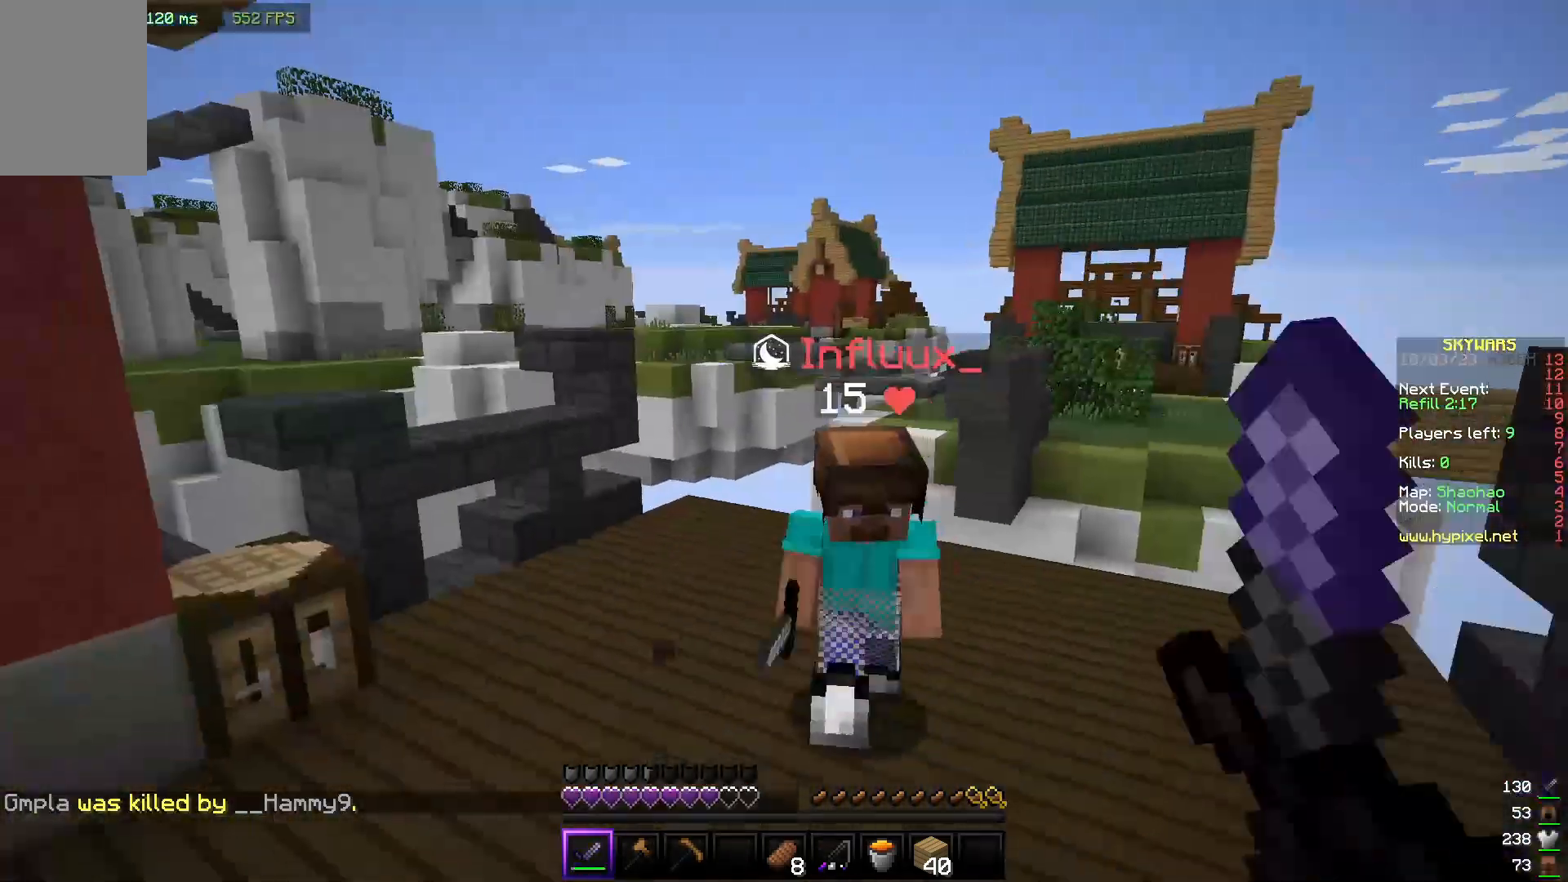
{"keys": ["w"], "mouse": ["left"], "events": []}
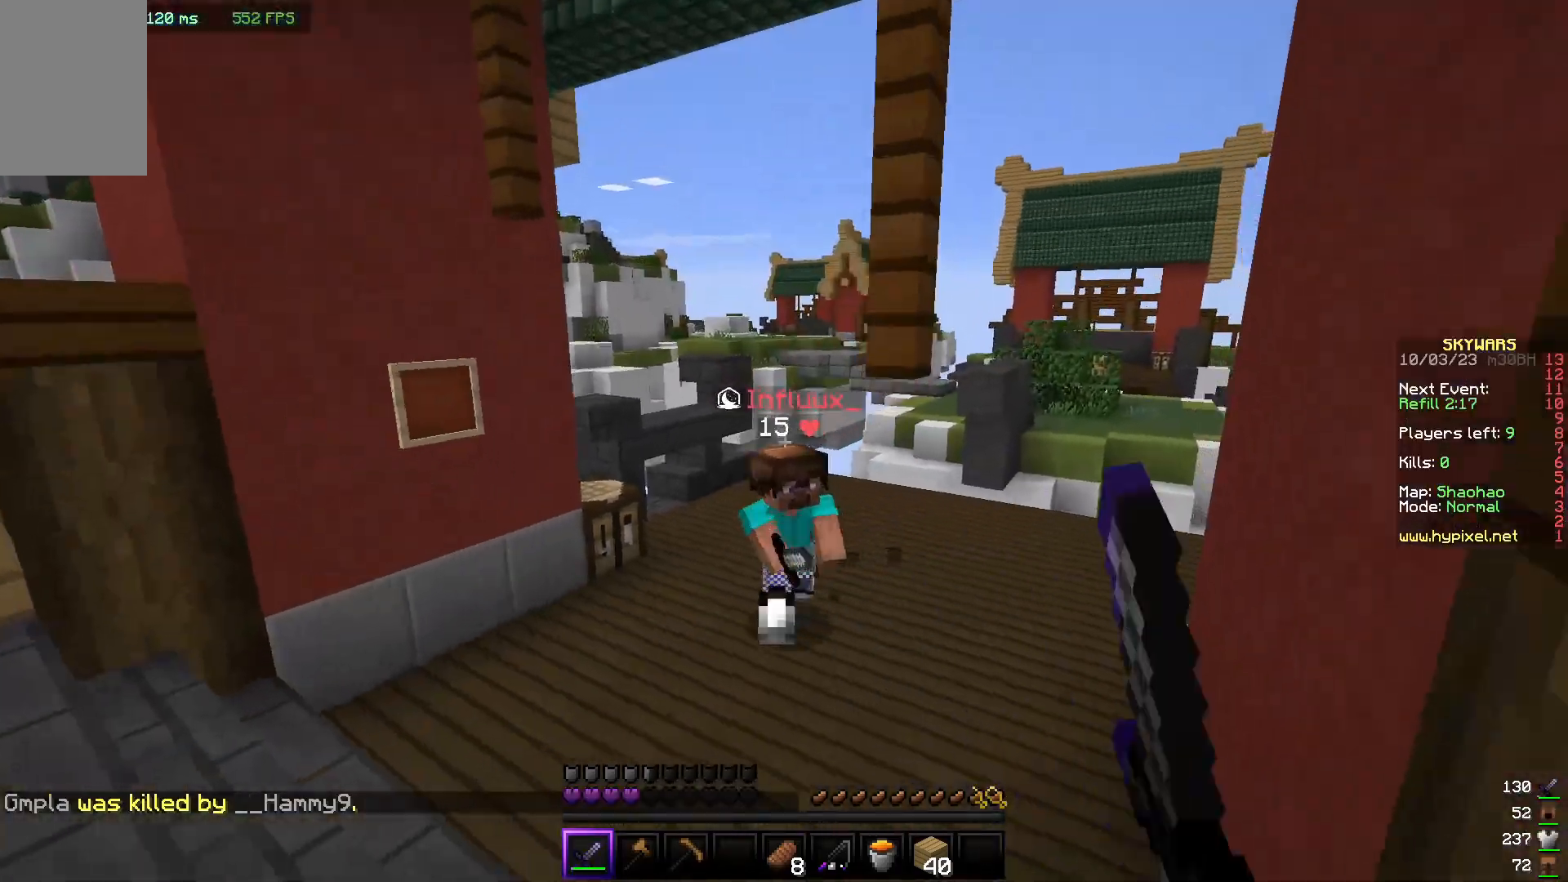
{"keys": ["w"], "mouse": ["left"], "events": [[450, "mouse_left", "up"], [483, "mouse_left", "down"]]}
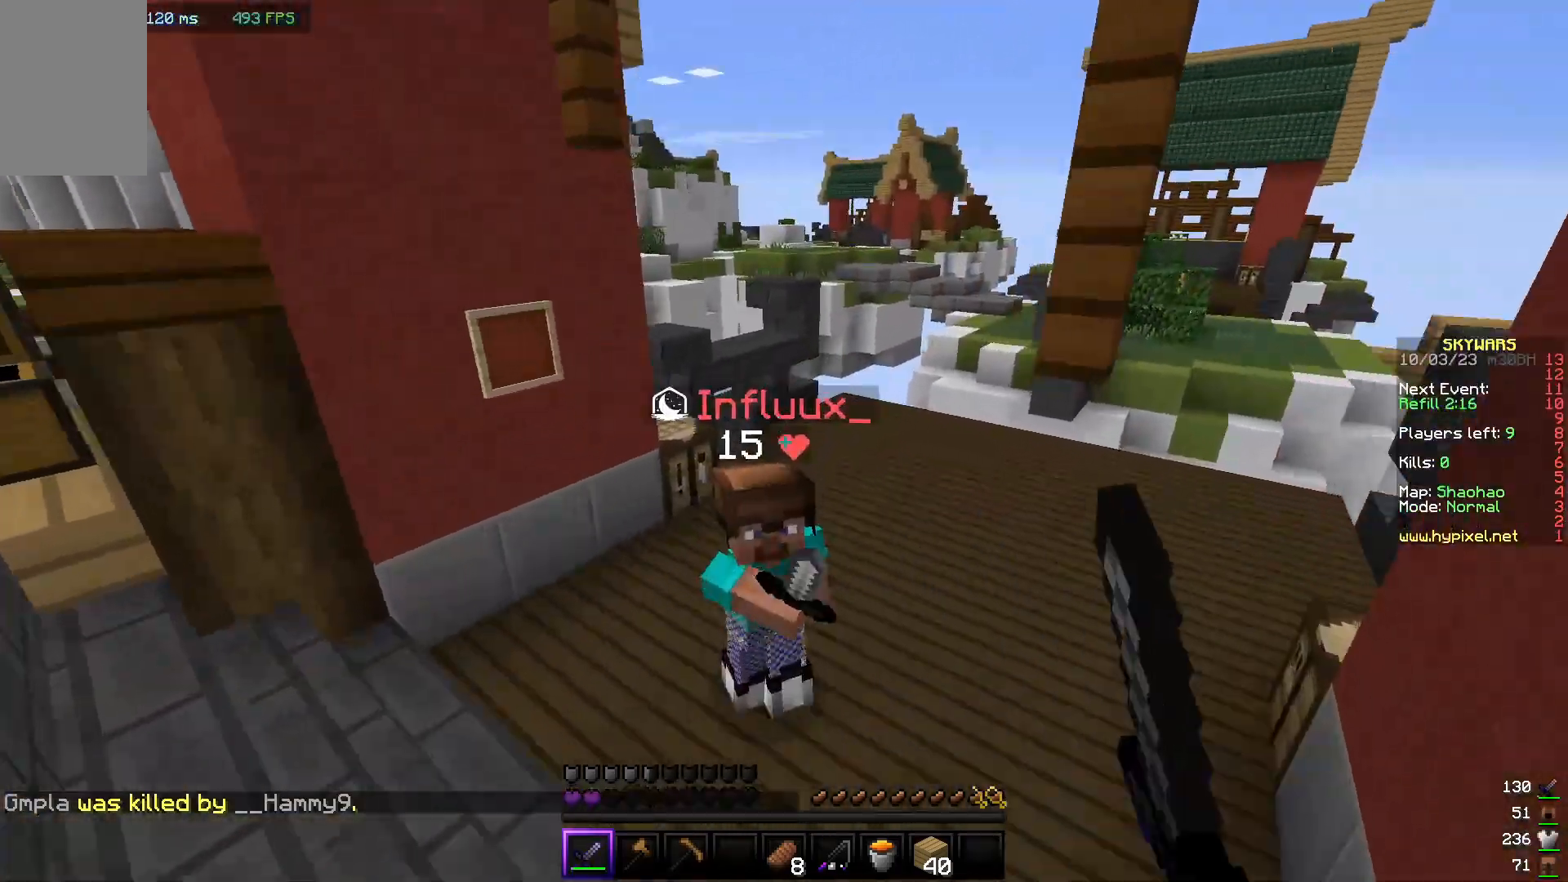
{"keys": ["w"], "mouse": ["left"], "events": [[117, "mouse_left", "up"], [150, "mouse_left", "down"]]}
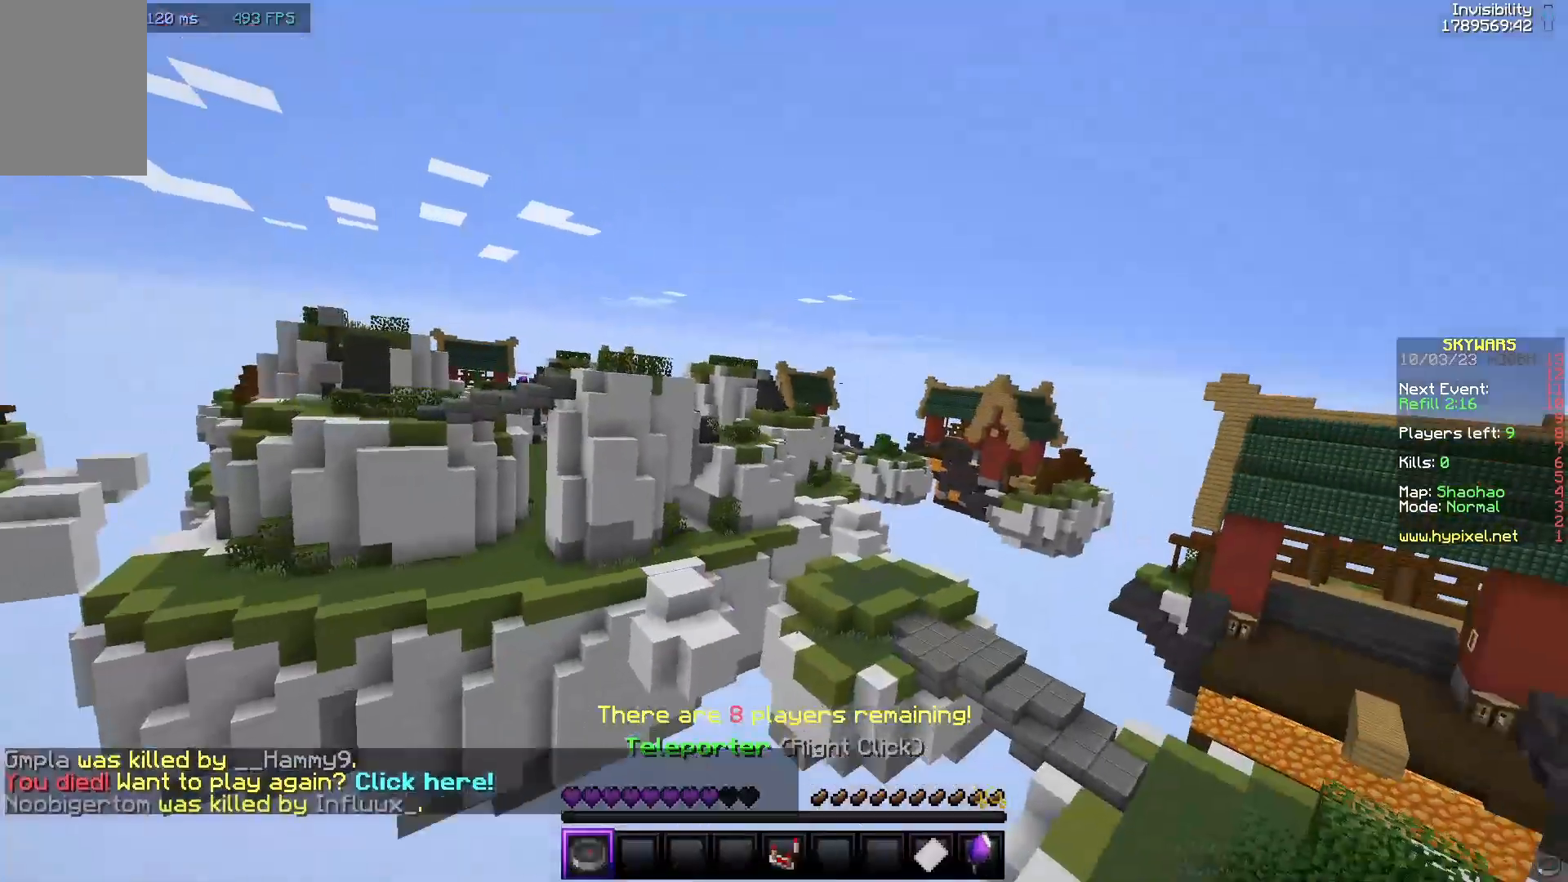
{"keys": [], "mouse": [], "events": [[133, "w", "up"], [200, "mouse_left", "up"]]}
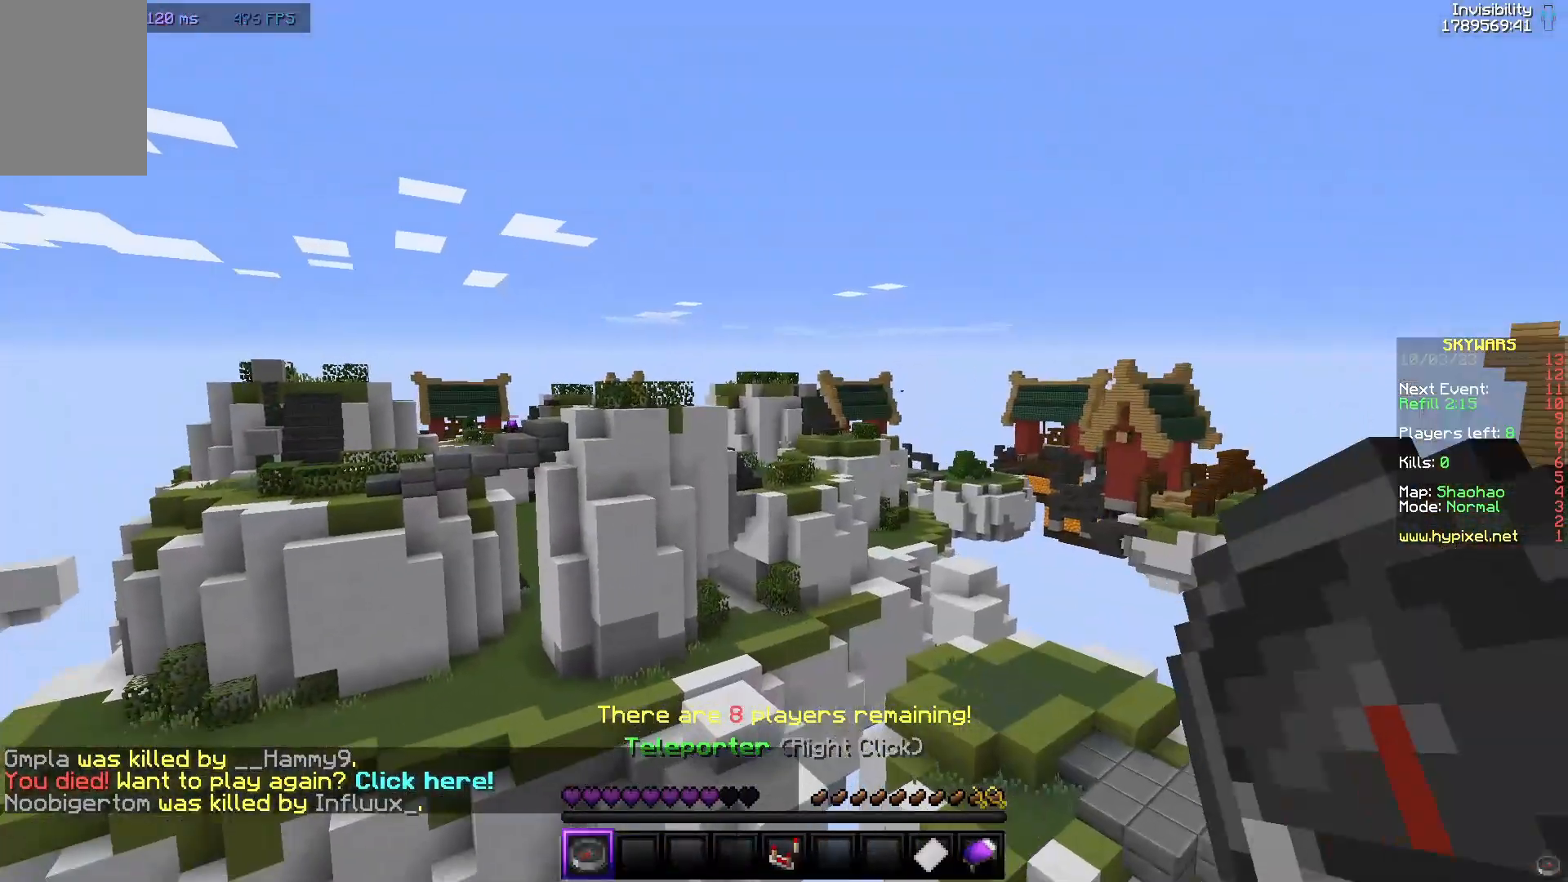
{"keys": [], "mouse": [], "events": []}
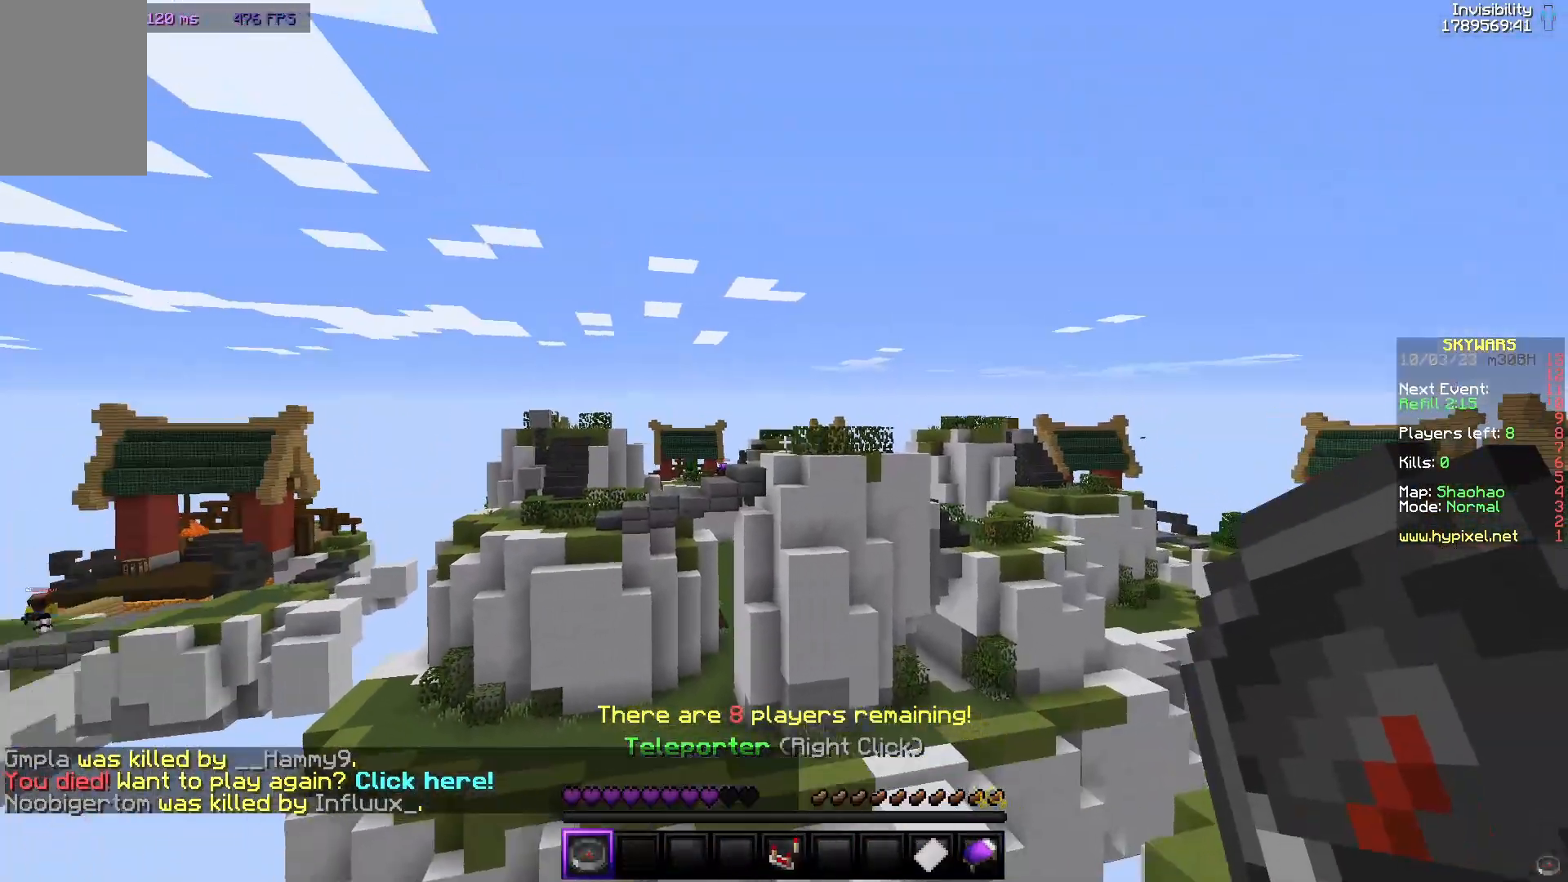
{"keys": [], "mouse": [], "events": []}
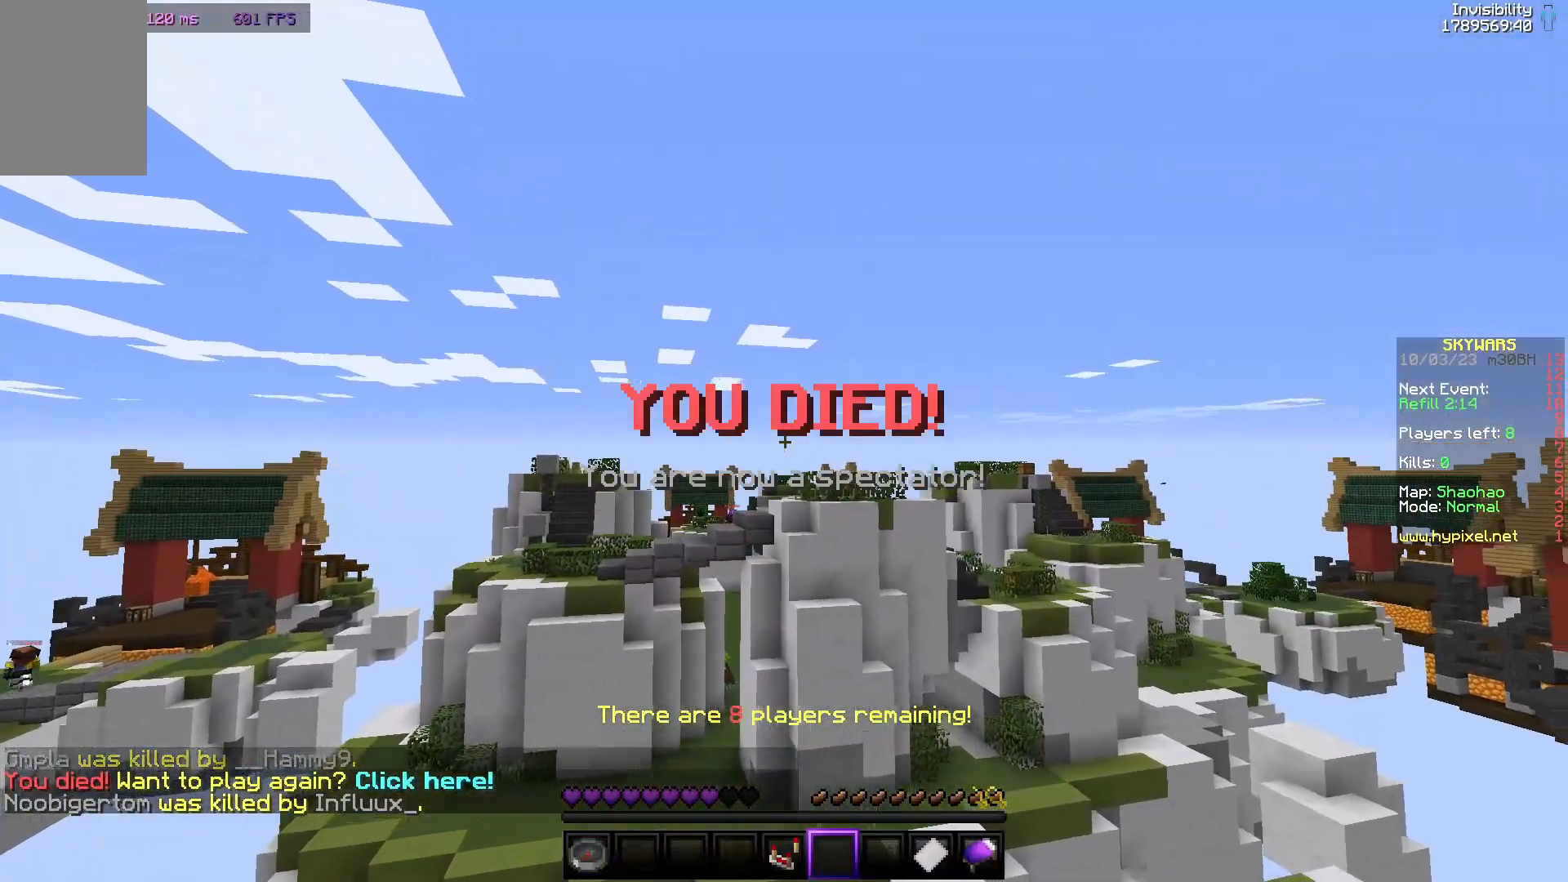
{"keys": [], "mouse": [], "events": []}
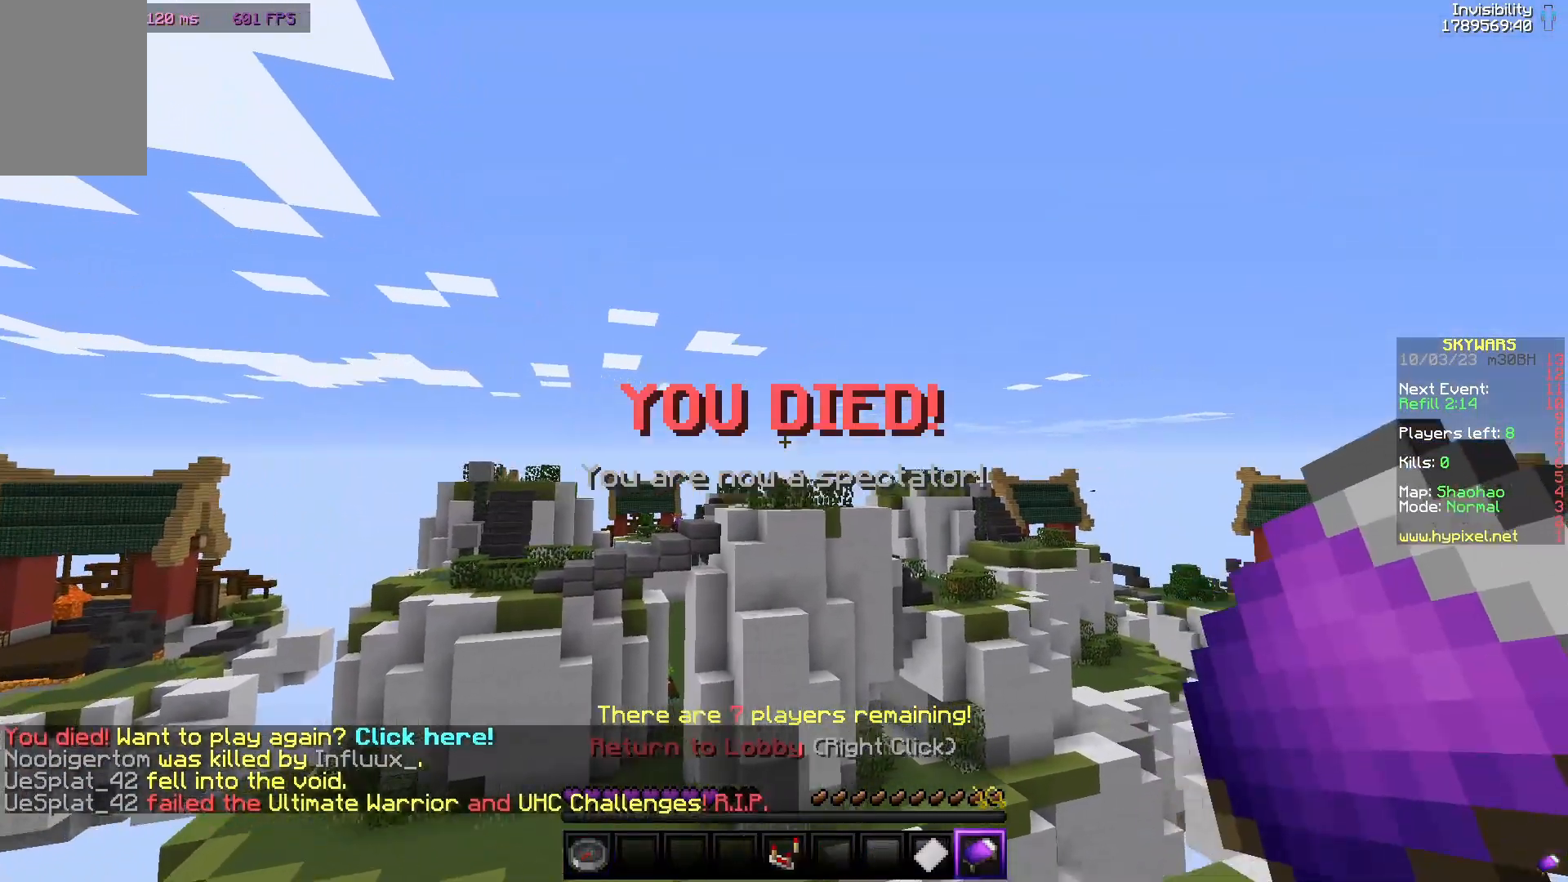
{"keys": [], "mouse": [], "events": []}
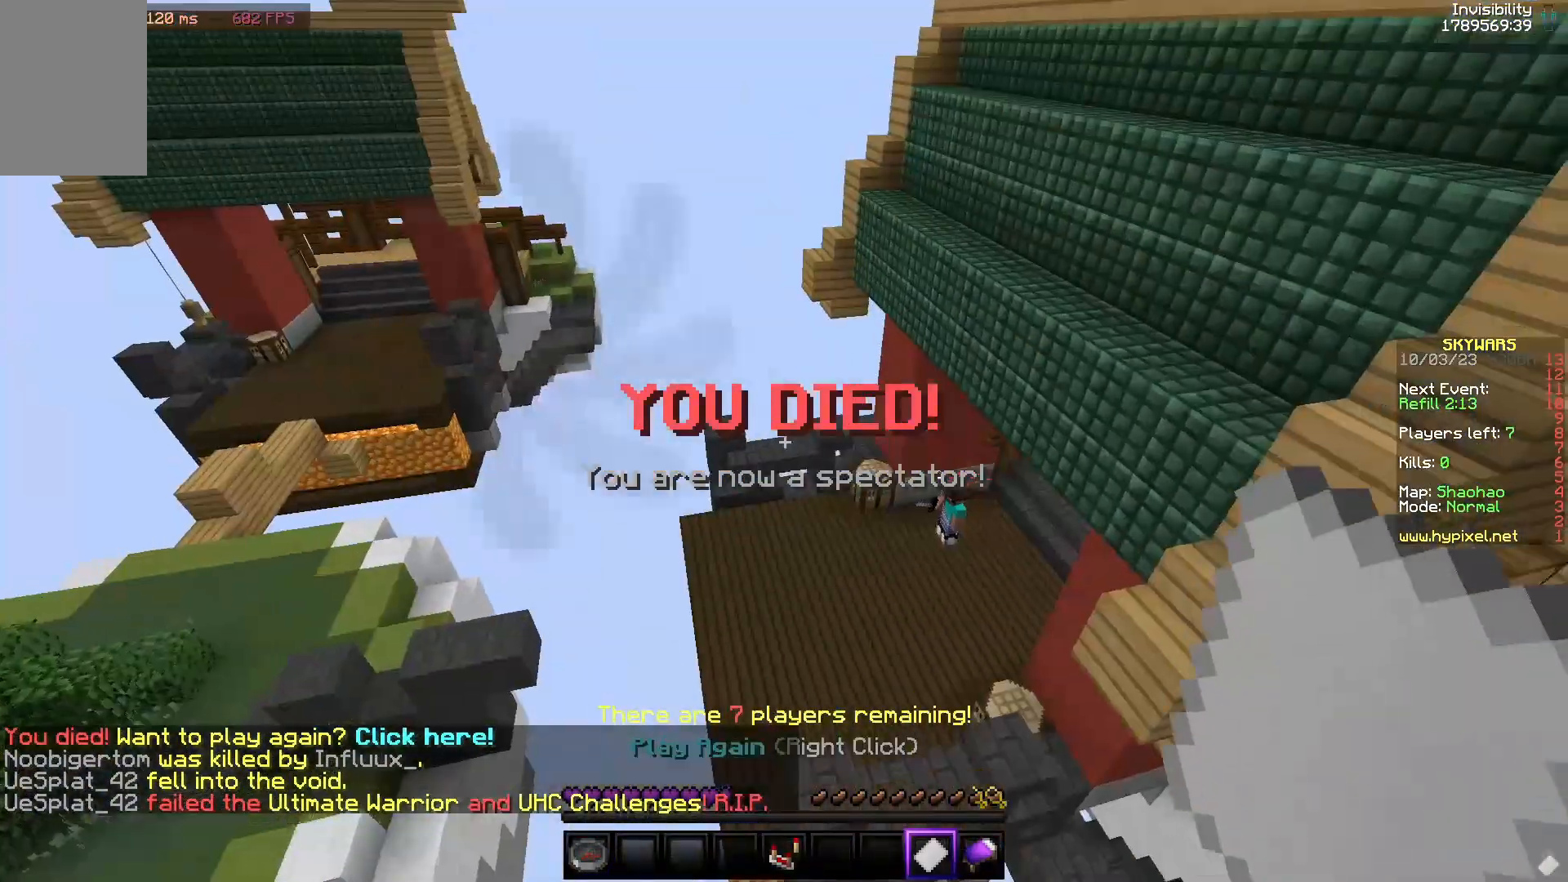
{"keys": ["a", "w"], "mouse": [], "events": [[267, "w", "down"], [333, "a", "down"]]}
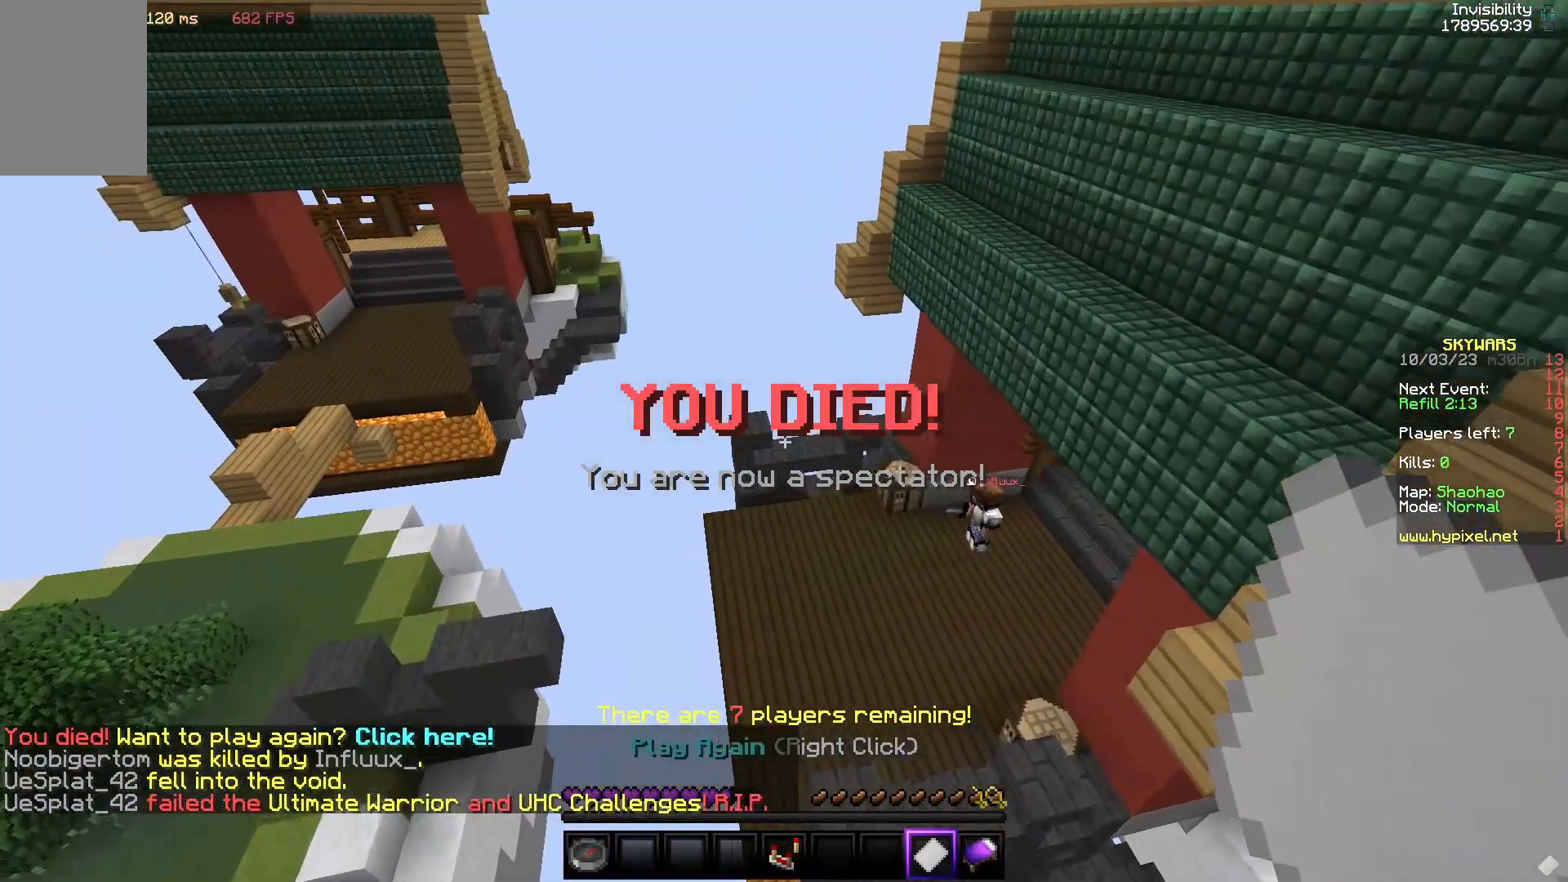
{"keys": ["w"], "mouse": [], "events": [[383, "a", "up"]]}
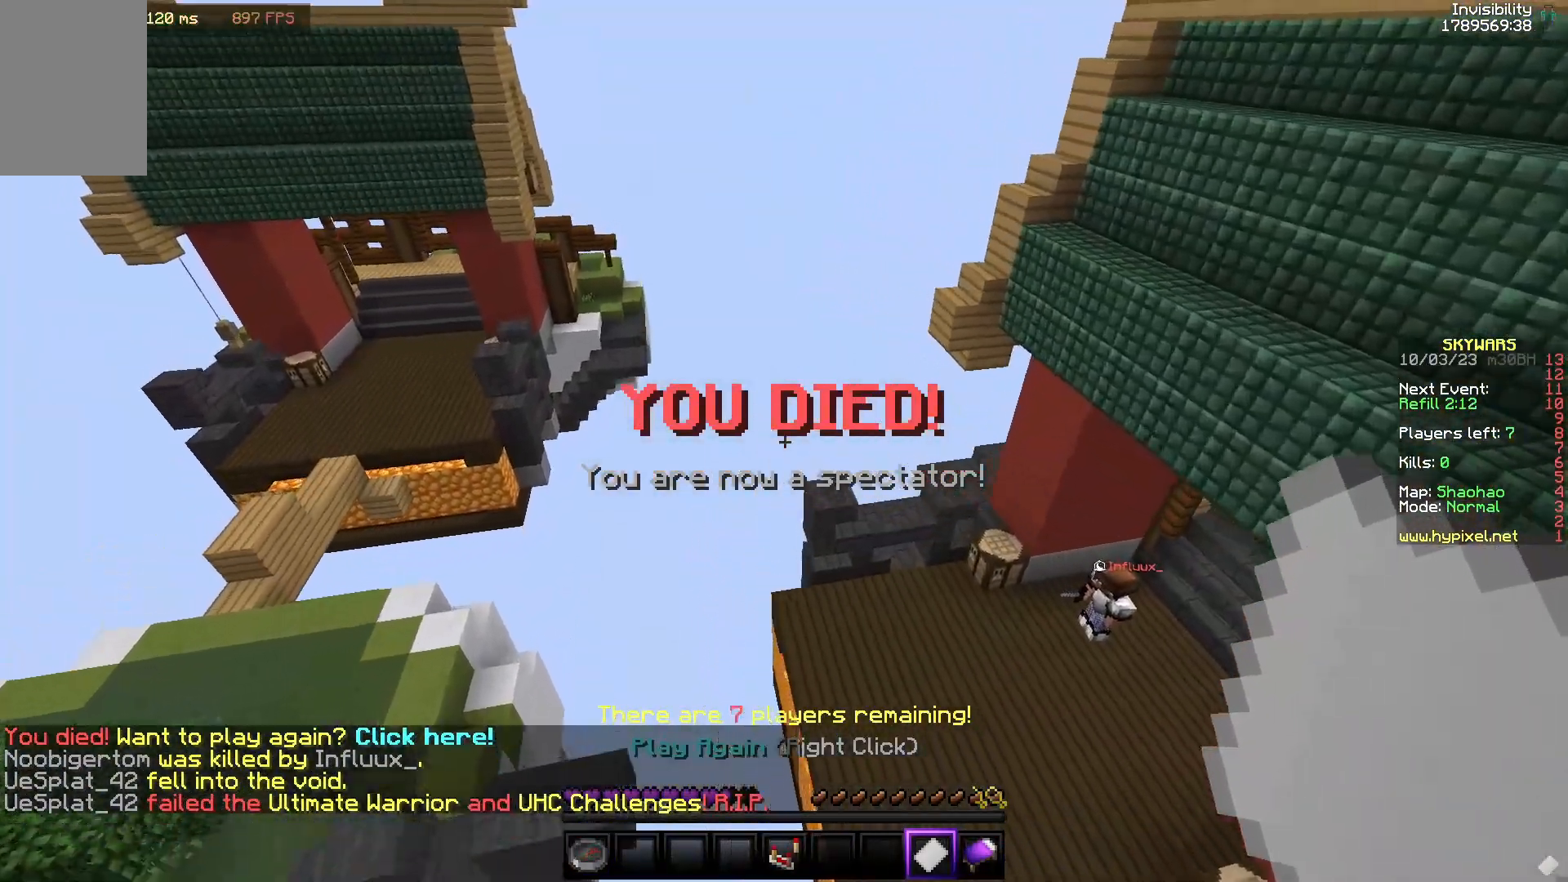
{"keys": ["w"], "mouse": [], "events": [[17, "d", "down"], [350, "d", "up"]]}
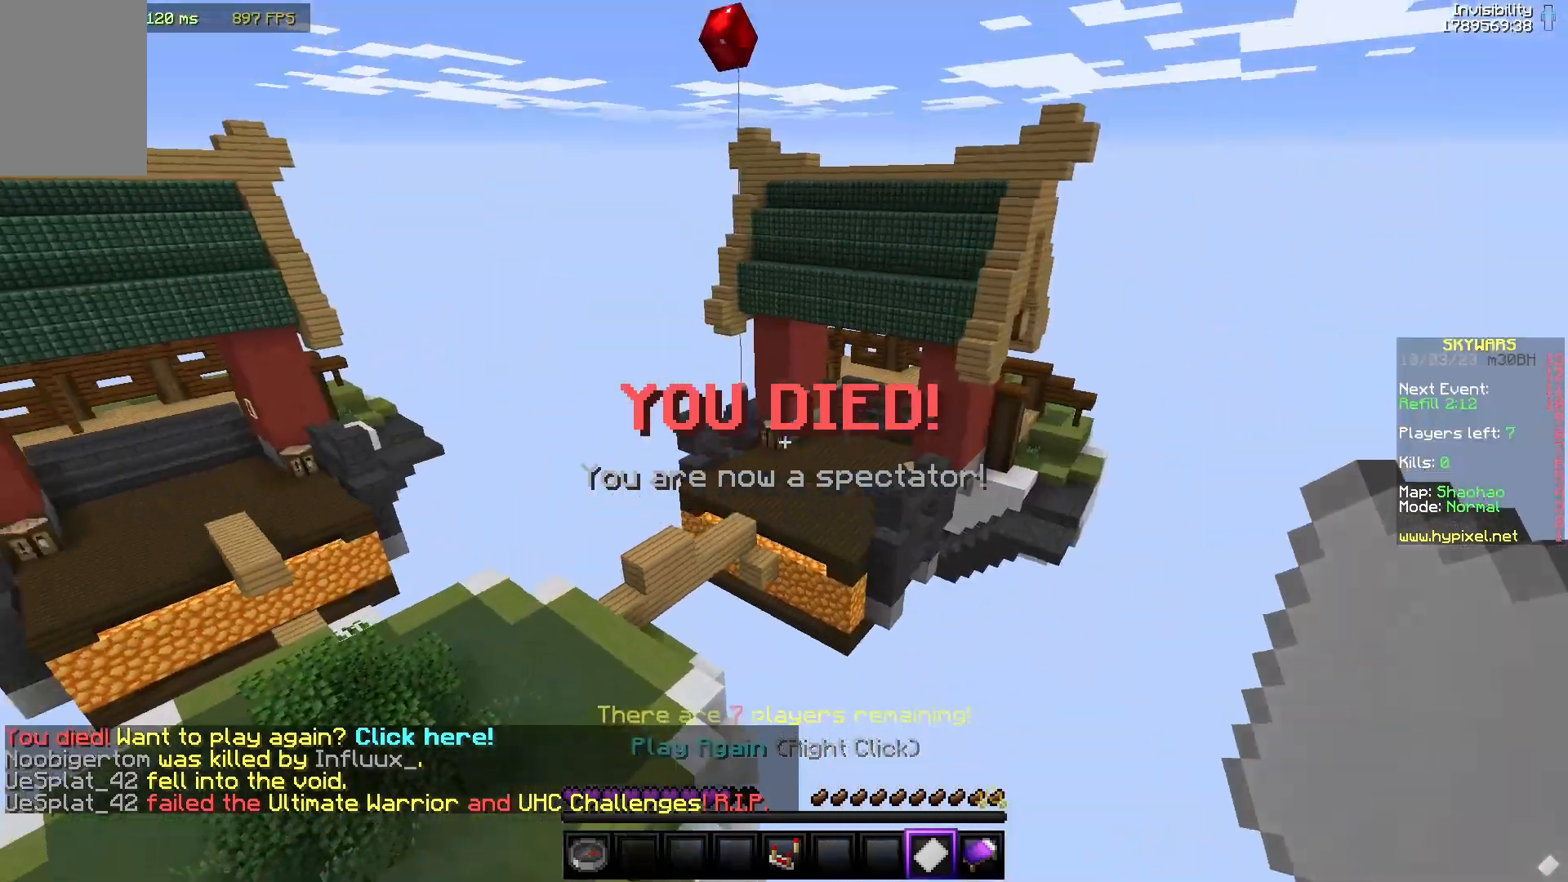
{"keys": ["d"], "mouse": [], "events": [[17, "w", "up"], [133, "d", "down"]]}
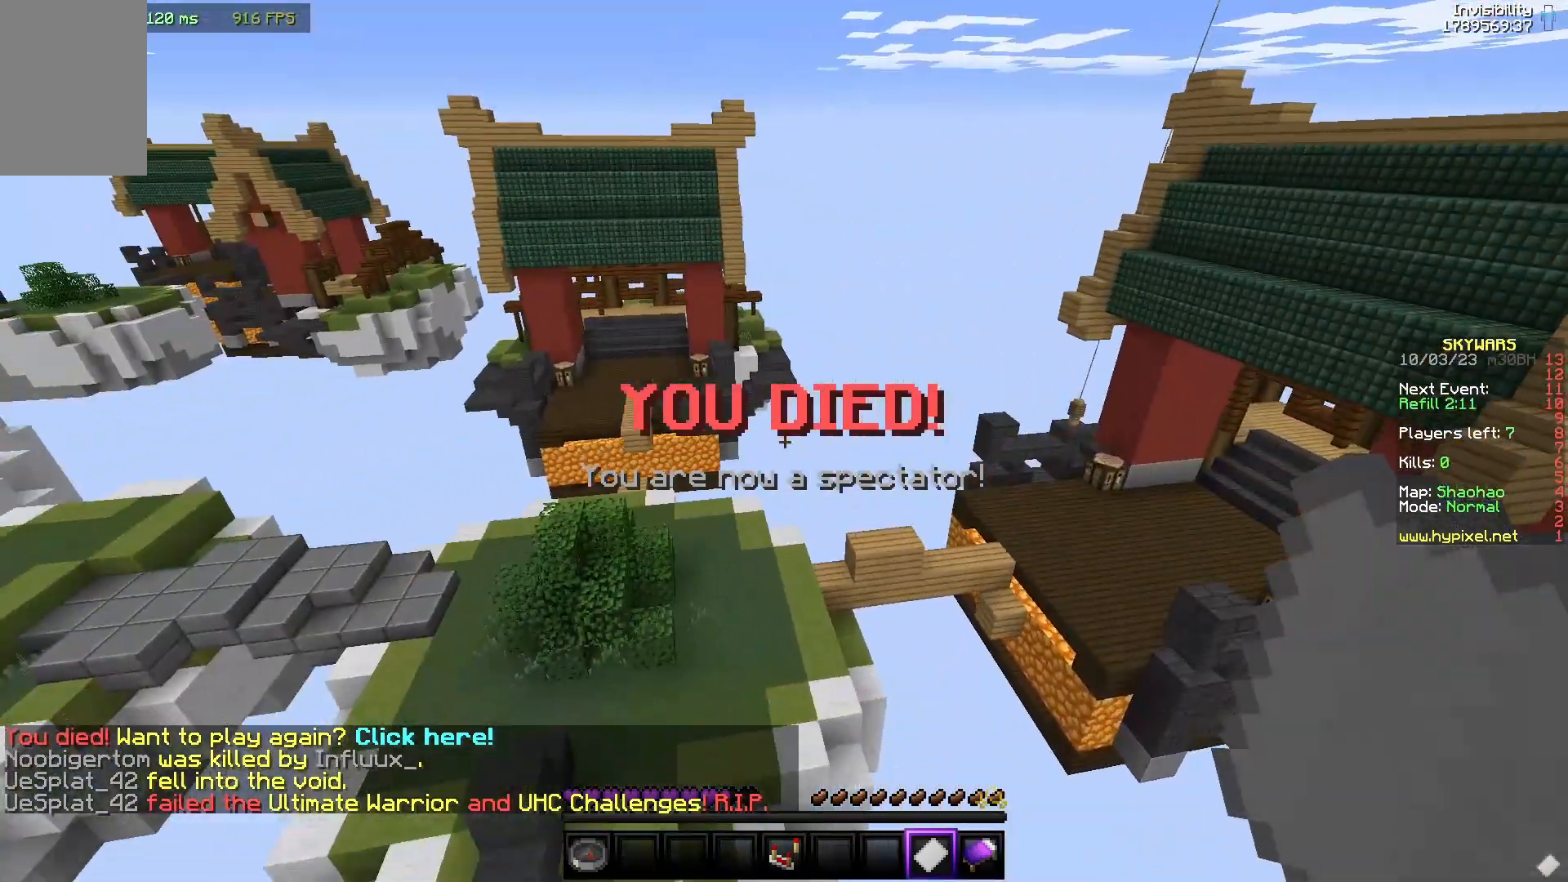
{"keys": ["d", "s"], "mouse": [], "events": [[383, "s", "down"]]}
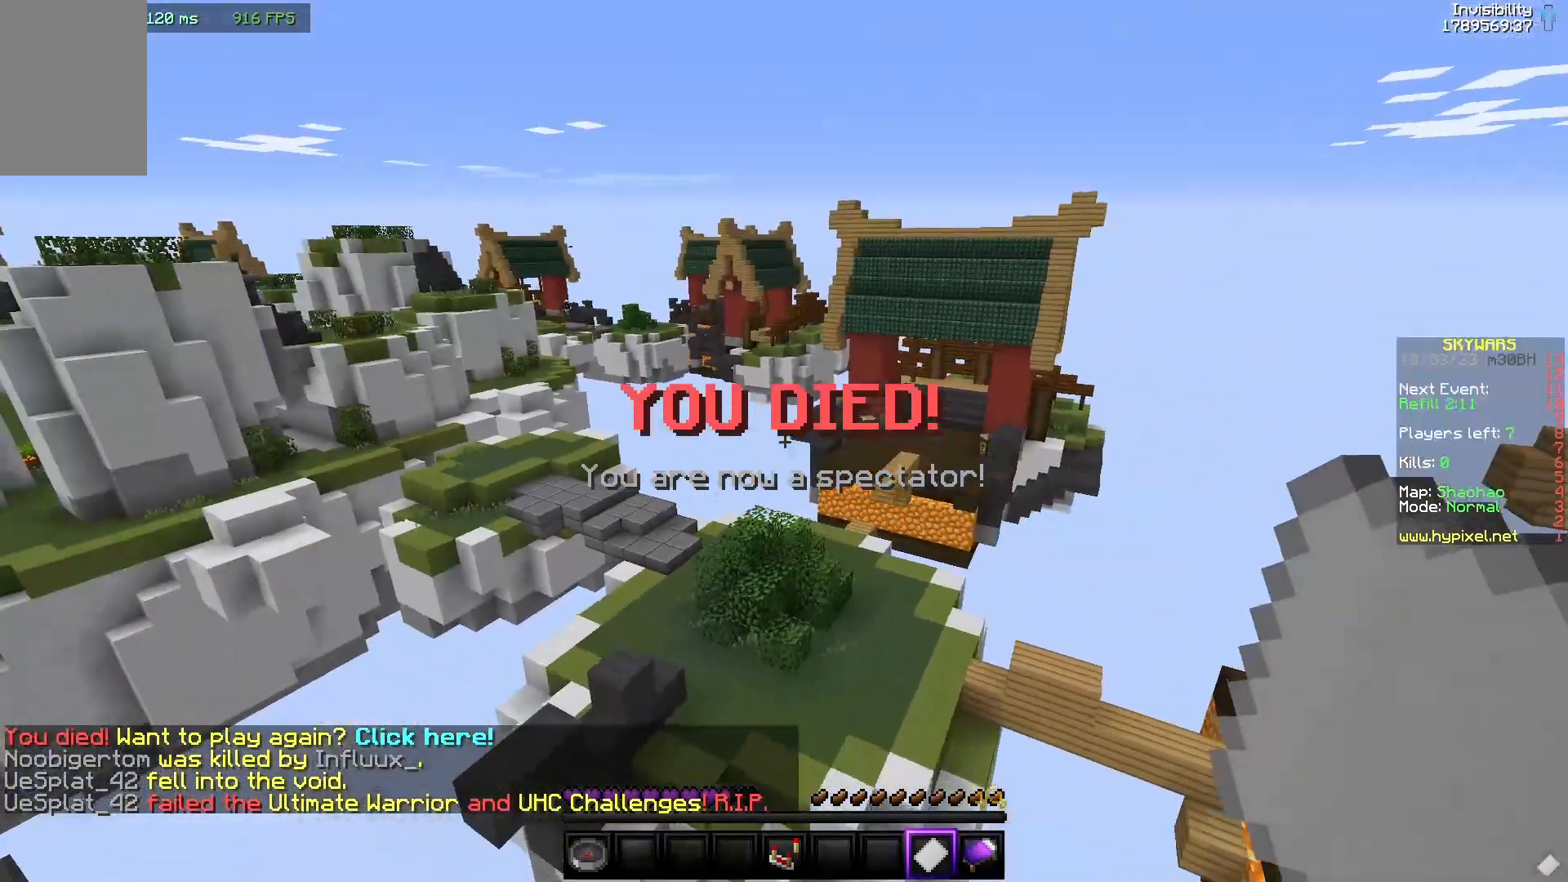
{"keys": [], "mouse": [], "events": [[33, "d", "up"], [250, "s", "up"]]}